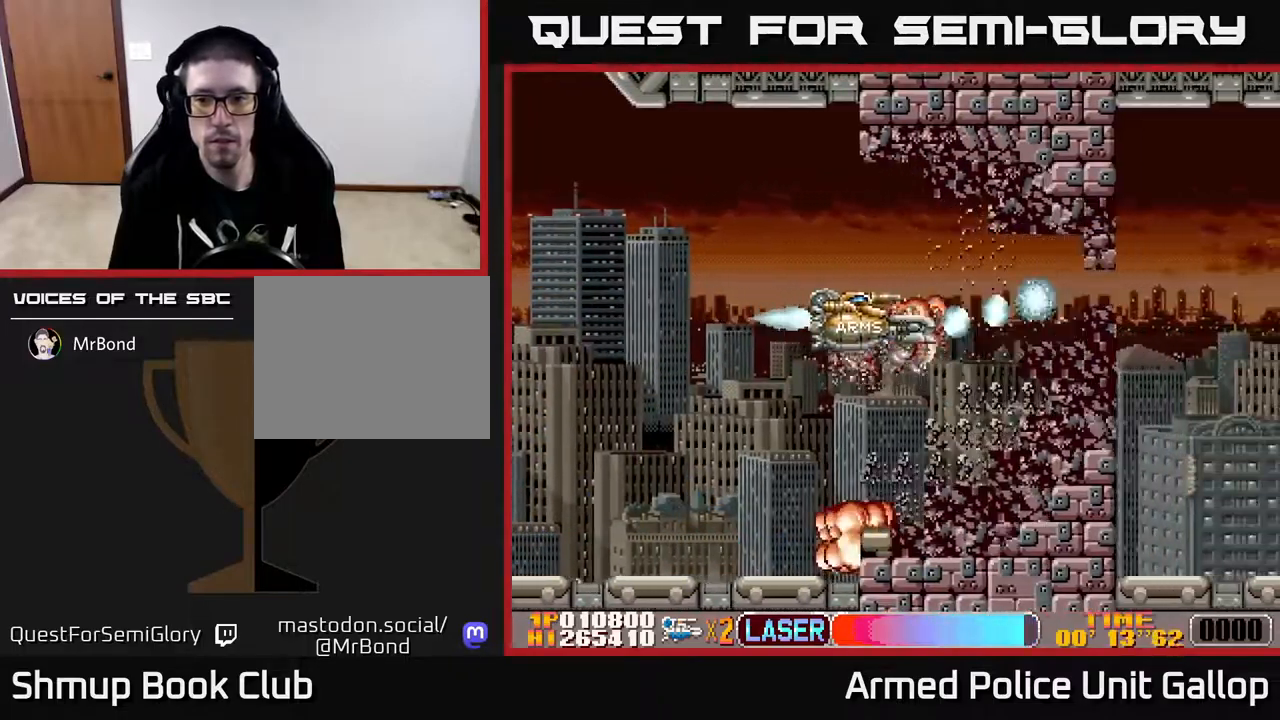
Gameplay with a controller (Xbox layout); each line is a JSON object with the inputs held at the frame after it. "events" lists button and stick changes between this image and that frame as [ms after this image, input, new state], when the widget could be followed in between.
{"buttons": ["B"], "left_stick": "center", "right_stick": "center", "events": [[83, "DPAD_DOWN", "down"], [133, "DPAD_DOWN", "up"]]}
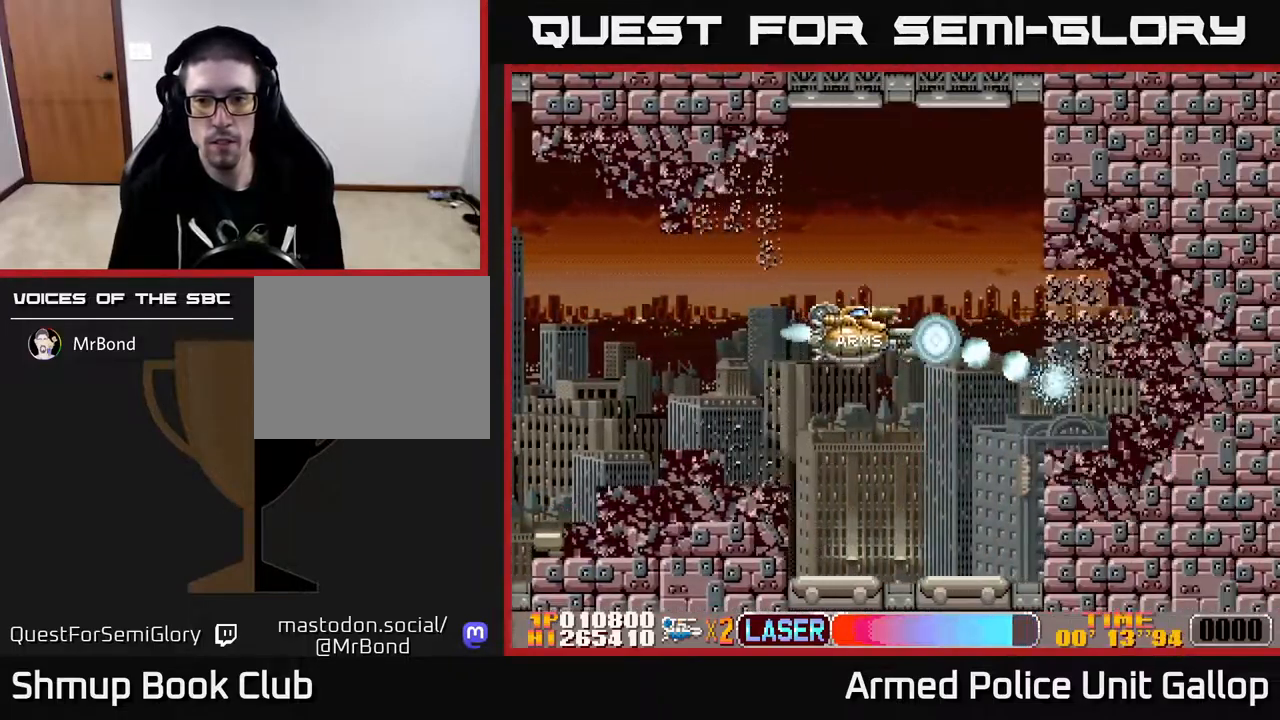
{"buttons": ["B", "DPAD_RIGHT"], "left_stick": "center", "right_stick": "center", "events": [[100, "DPAD_LEFT", "down"], [200, "DPAD_LEFT", "up"], [483, "DPAD_RIGHT", "down"]]}
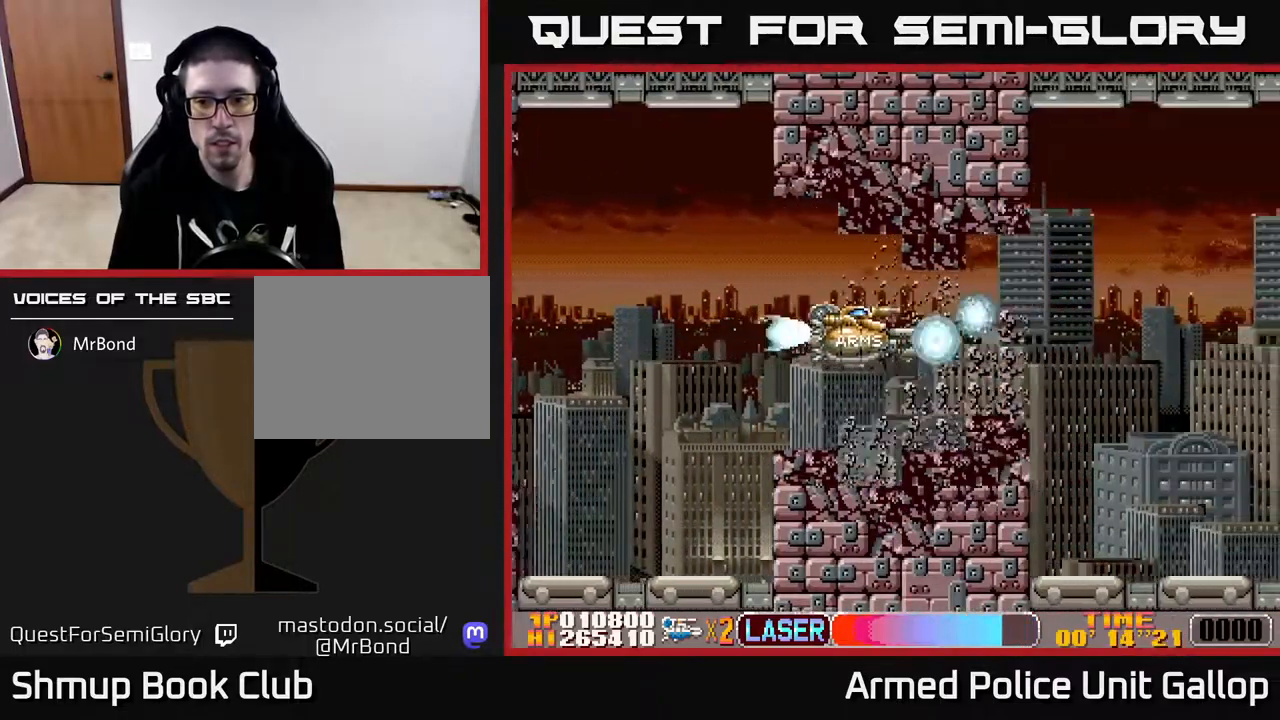
{"buttons": ["B", "DPAD_LEFT"], "left_stick": "center", "right_stick": "center", "events": [[250, "DPAD_RIGHT", "up"], [333, "DPAD_LEFT", "down"]]}
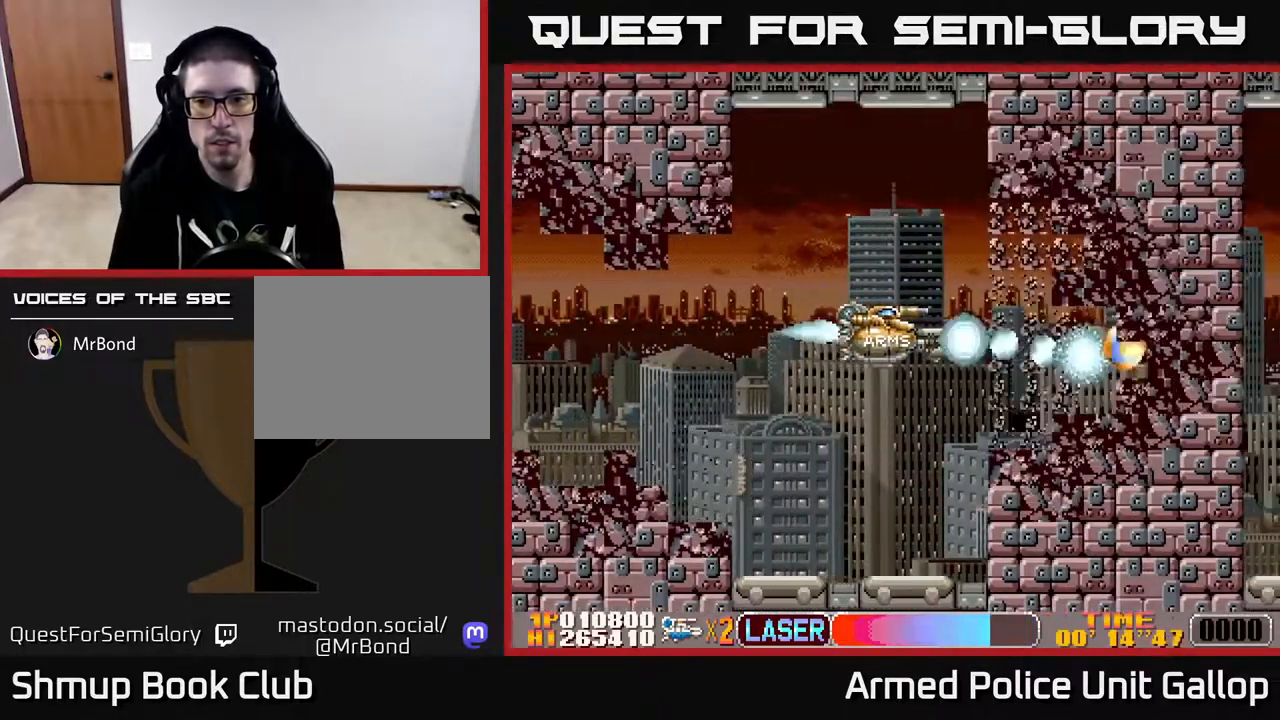
{"buttons": ["B", "DPAD_RIGHT"], "left_stick": "center", "right_stick": "center", "events": [[100, "DPAD_LEFT", "up"], [167, "DPAD_RIGHT", "down"]]}
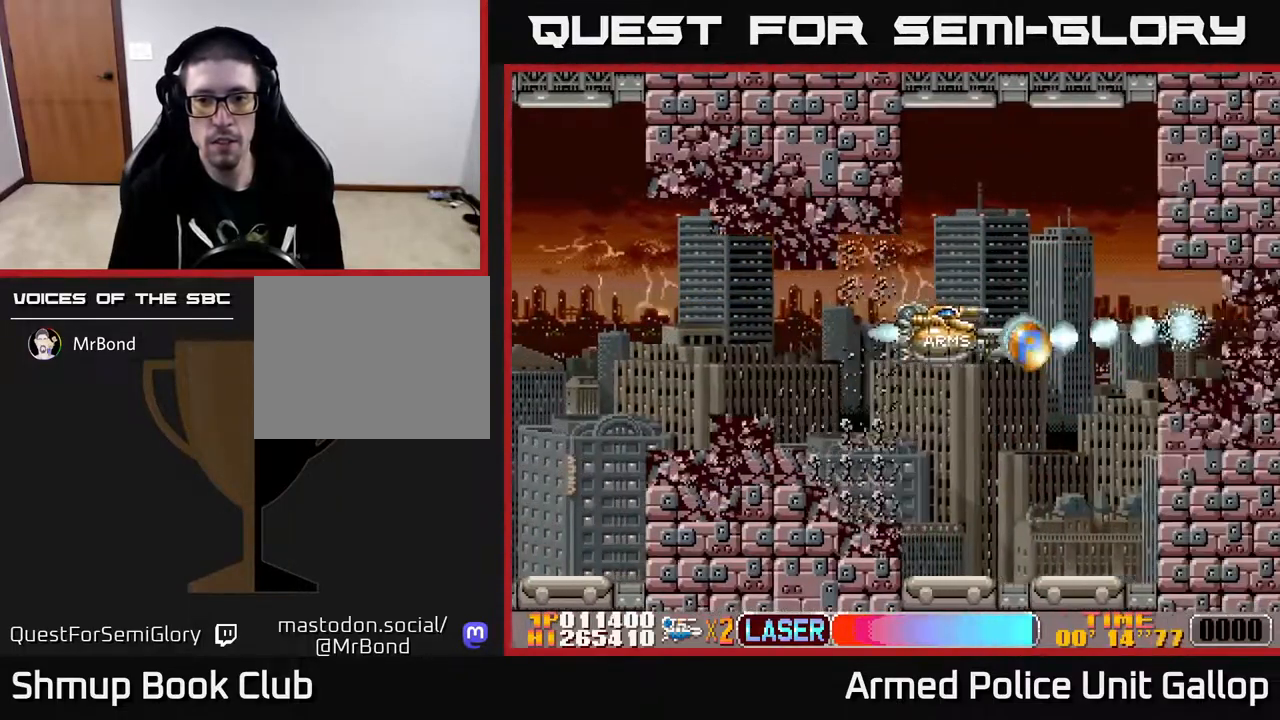
{"buttons": ["B"], "left_stick": "center", "right_stick": "center", "events": [[33, "DPAD_RIGHT", "up"], [83, "DPAD_LEFT", "down"], [217, "DPAD_LEFT", "up"], [267, "DPAD_RIGHT", "down"], [450, "DPAD_RIGHT", "up"]]}
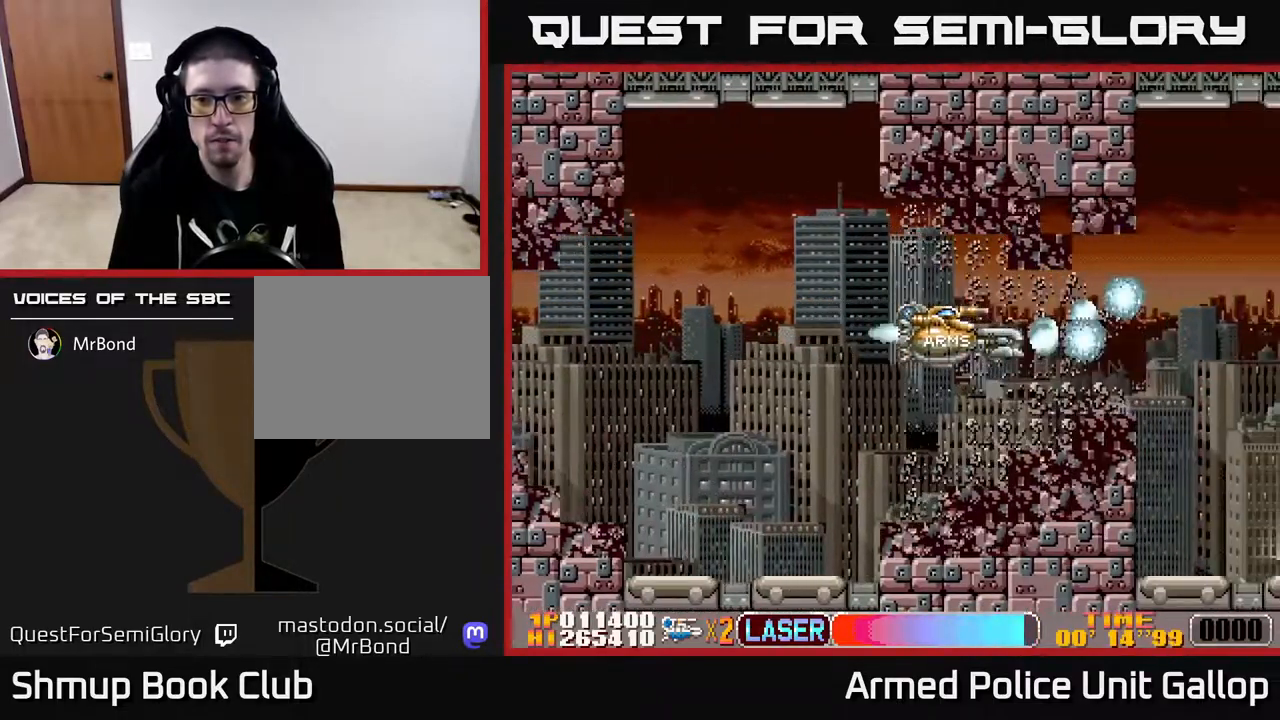
{"buttons": ["B", "DPAD_RIGHT"], "left_stick": "center", "right_stick": "center", "events": [[17, "DPAD_LEFT", "down"], [183, "DPAD_LEFT", "up"], [217, "DPAD_RIGHT", "down"]]}
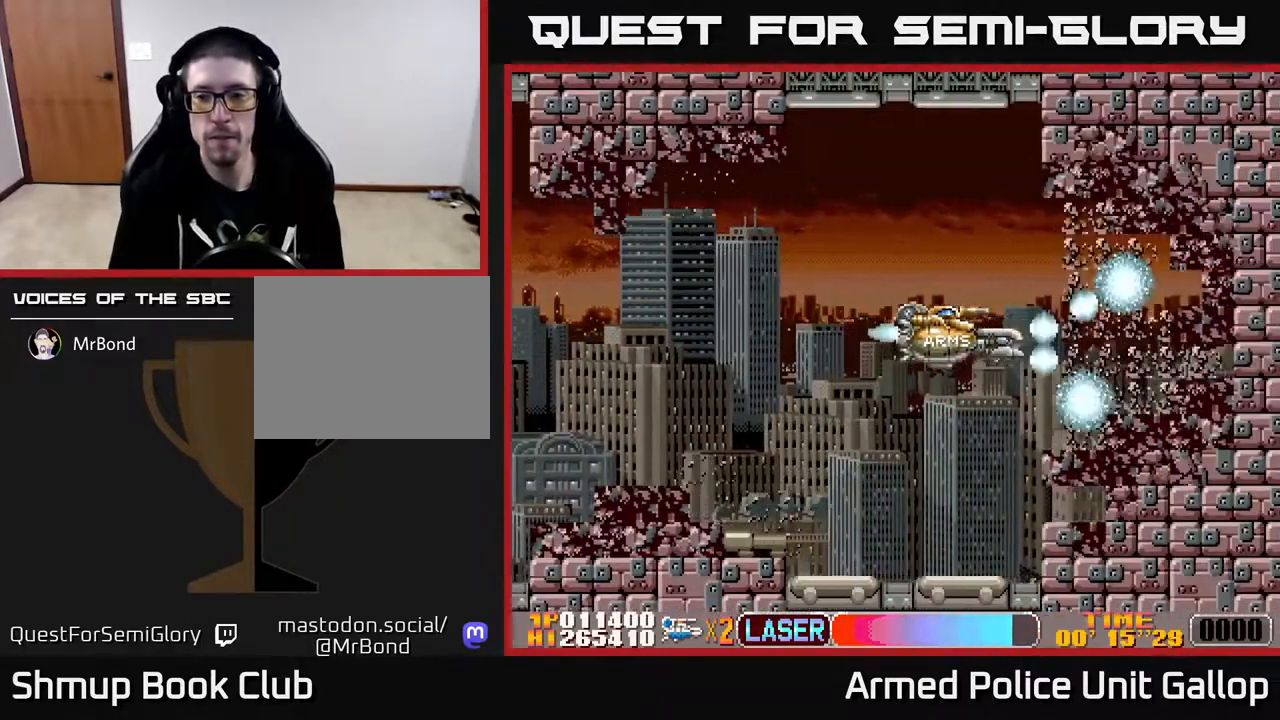
{"buttons": ["B"], "left_stick": "center", "right_stick": "center", "events": [[17, "DPAD_RIGHT", "up"], [50, "DPAD_LEFT", "down"], [267, "DPAD_LEFT", "up"], [300, "DPAD_RIGHT", "down"], [500, "DPAD_RIGHT", "up"]]}
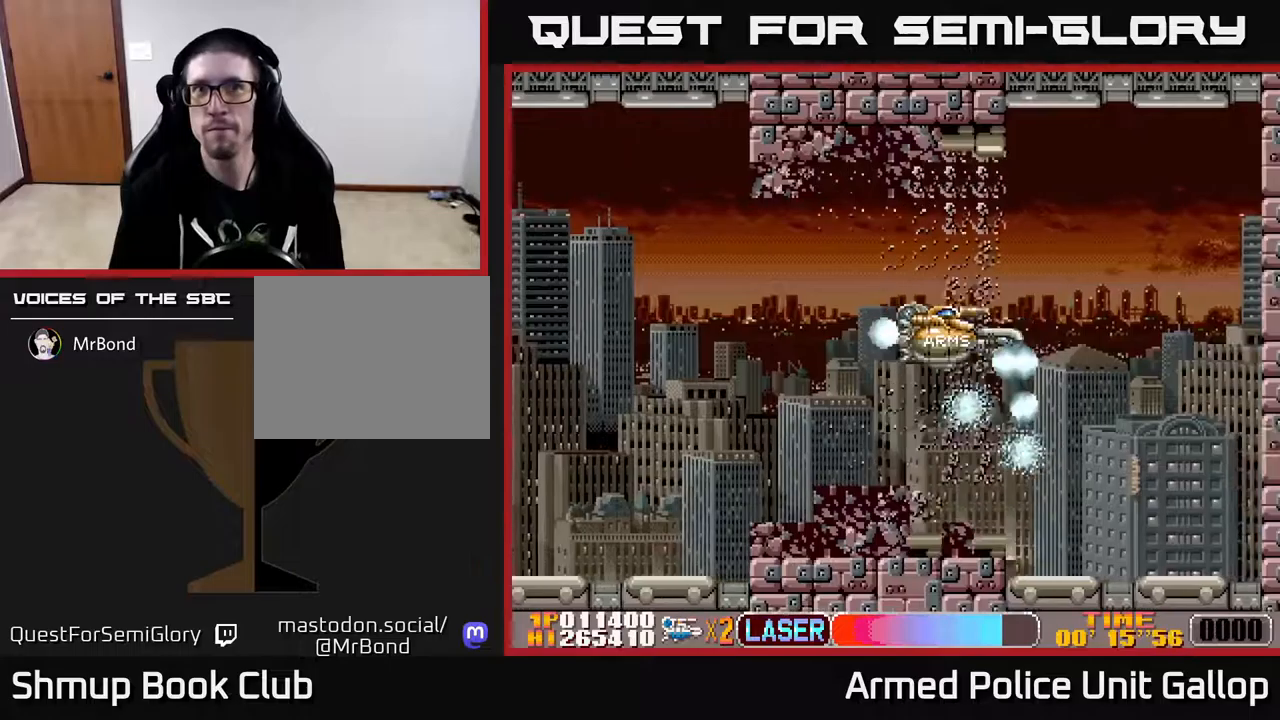
{"buttons": ["B", "DPAD_LEFT"], "left_stick": "center", "right_stick": "center", "events": [[34, "DPAD_LEFT", "down"], [167, "DPAD_LEFT", "up"], [184, "DPAD_RIGHT", "down"], [450, "DPAD_RIGHT", "up"], [484, "DPAD_LEFT", "down"]]}
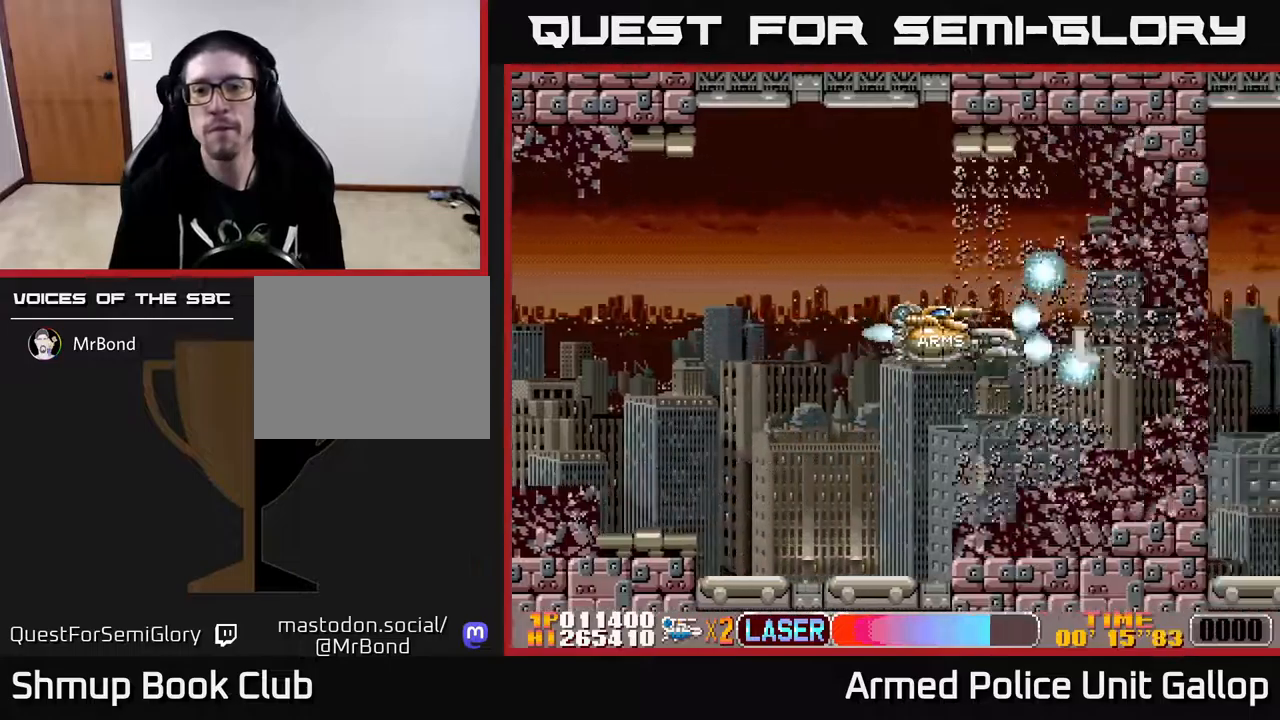
{"buttons": ["A", "DPAD_RIGHT"], "left_stick": "center", "right_stick": "center", "events": [[150, "DPAD_LEFT", "up"], [167, "DPAD_RIGHT", "down"], [334, "B", "up"], [350, "A", "down"]]}
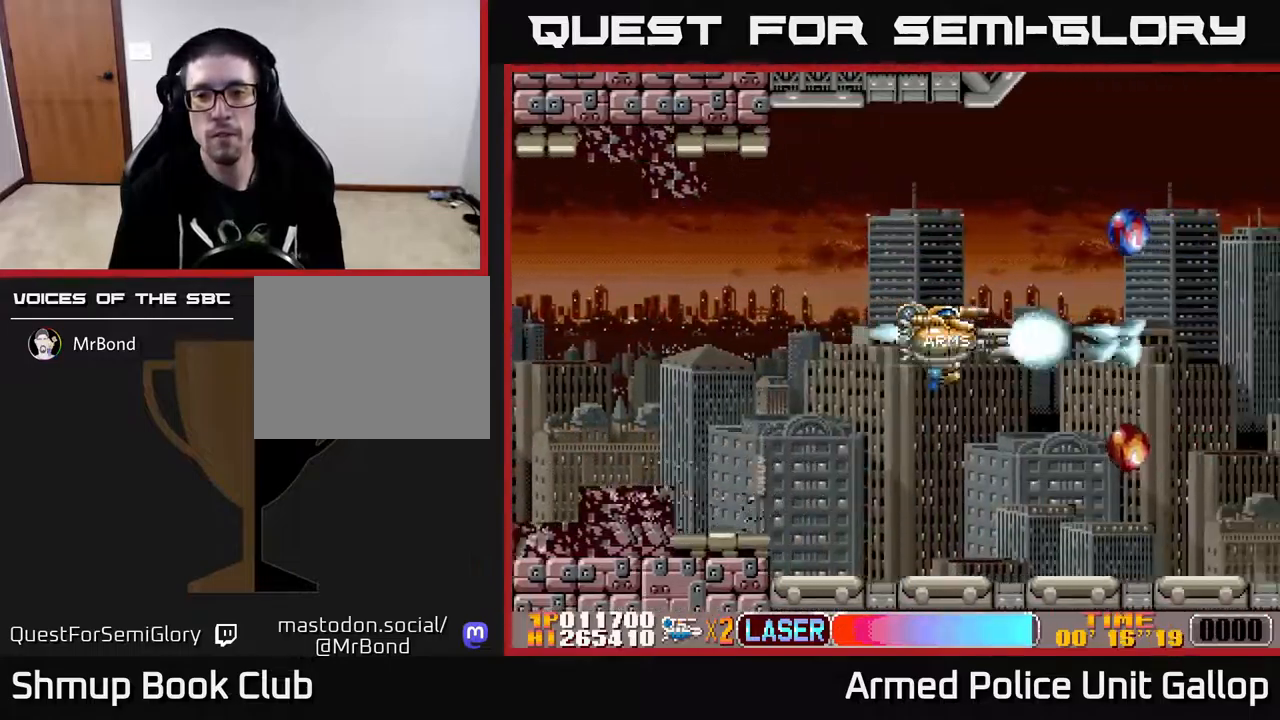
{"buttons": ["A", "DPAD_DOWN"], "left_stick": "center", "right_stick": "center", "events": [[34, "DPAD_RIGHT", "up"], [50, "DPAD_UP", "down"], [67, "DPAD_LEFT", "down"], [317, "DPAD_LEFT", "up"], [384, "DPAD_RIGHT", "down"], [450, "DPAD_UP", "up"], [484, "DPAD_DOWN", "down"], [500, "DPAD_RIGHT", "up"]]}
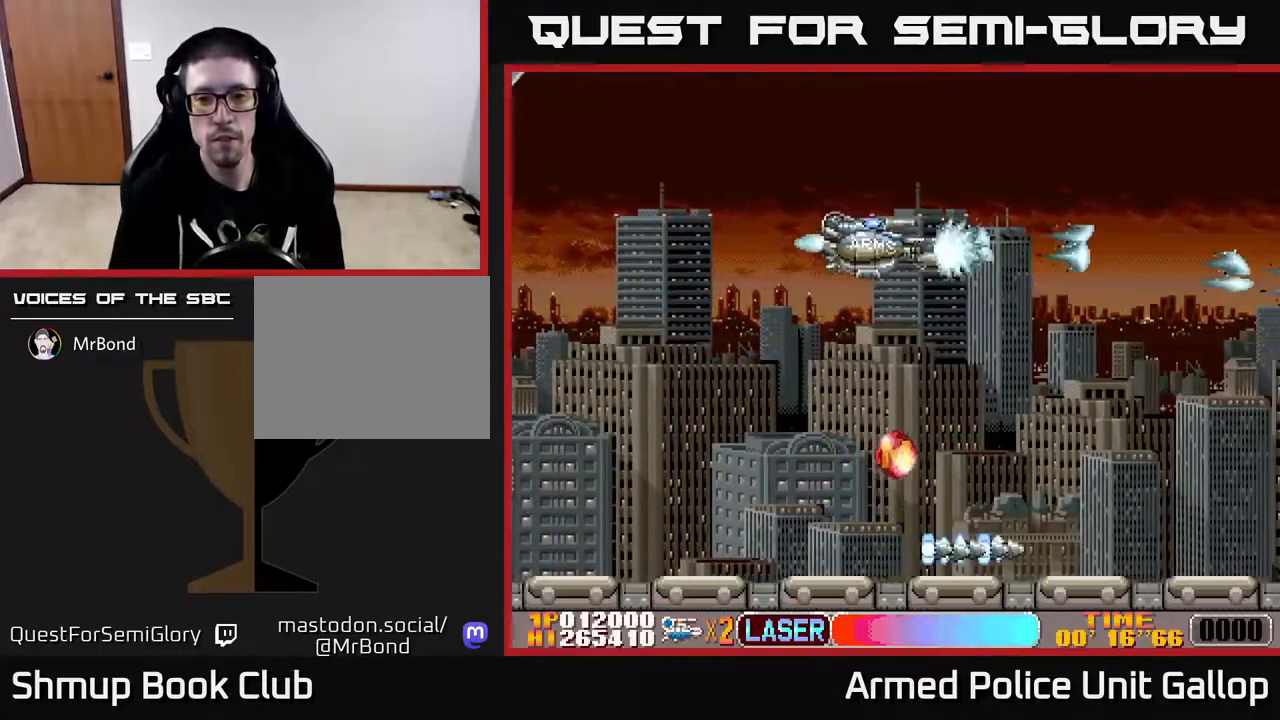
{"buttons": ["A", "DPAD_DOWN"], "left_stick": "center", "right_stick": "center", "events": [[150, "DPAD_LEFT", "down"], [434, "DPAD_LEFT", "up"]]}
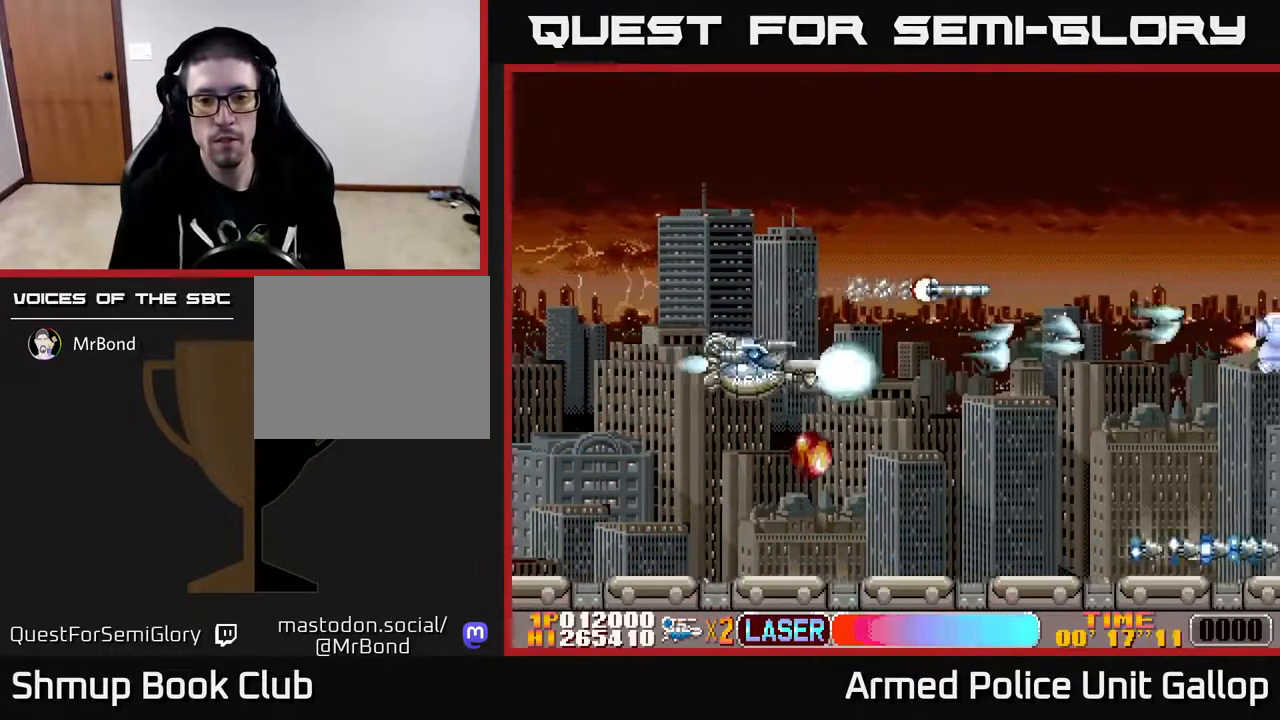
{"buttons": ["A", "DPAD_UP", "DPAD_RIGHT"], "left_stick": "center", "right_stick": "center", "events": [[234, "DPAD_RIGHT", "down"], [267, "DPAD_DOWN", "up"], [400, "DPAD_UP", "down"]]}
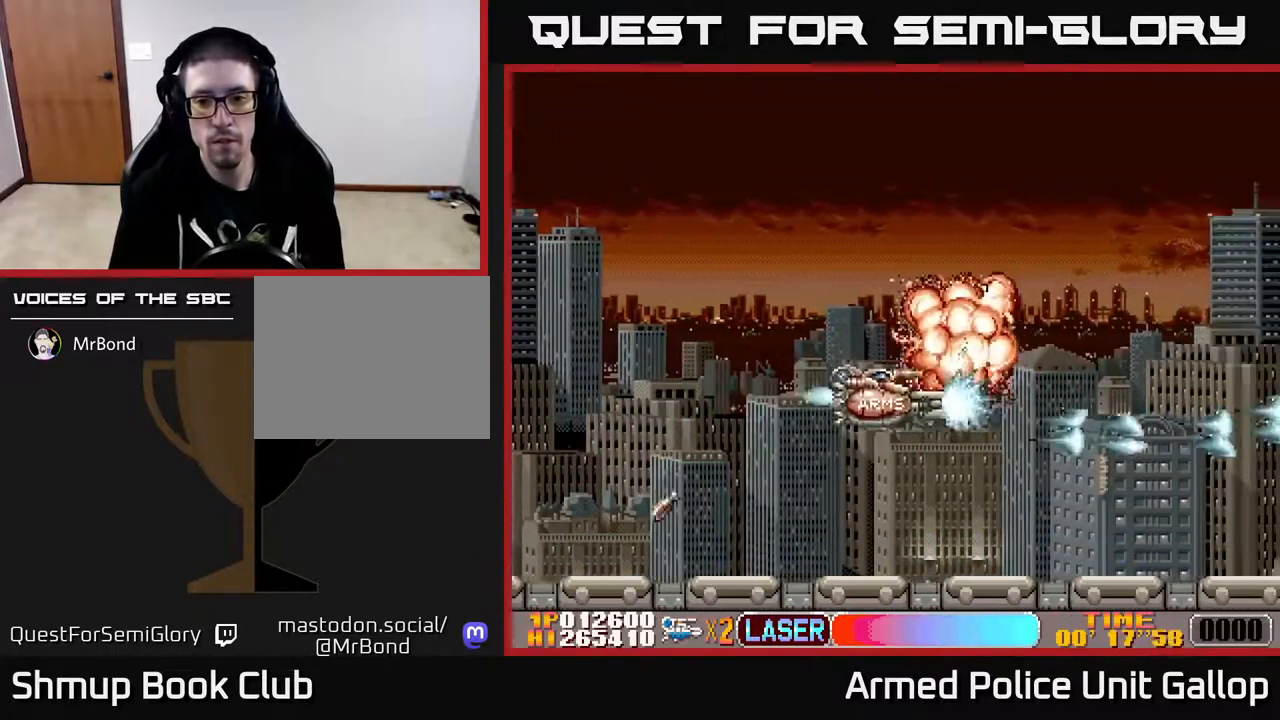
{"buttons": ["A", "DPAD_UP"], "left_stick": "center", "right_stick": "center", "events": [[417, "DPAD_RIGHT", "up"]]}
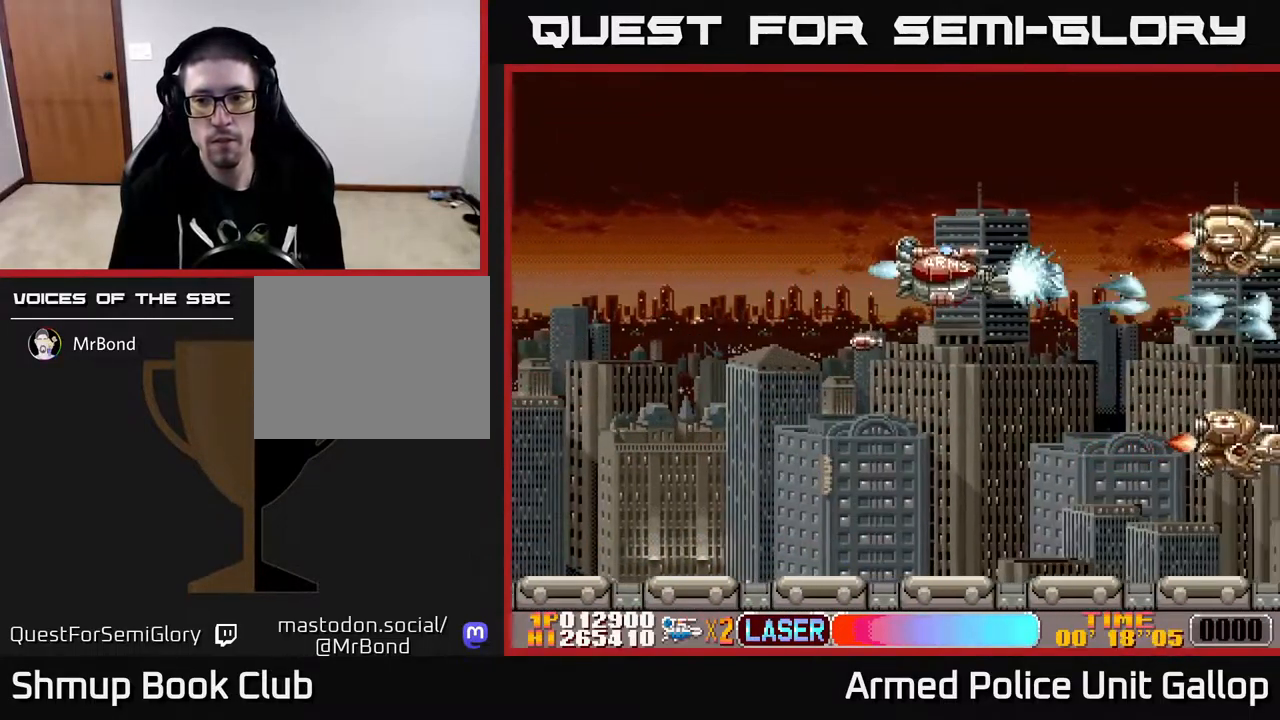
{"buttons": ["B", "DPAD_DOWN", "DPAD_LEFT"], "left_stick": "center", "right_stick": "center", "events": [[150, "DPAD_LEFT", "down"], [150, "DPAD_UP", "up"], [200, "DPAD_DOWN", "down"], [234, "DPAD_LEFT", "up"], [300, "B", "down"], [317, "A", "up"], [500, "DPAD_LEFT", "down"]]}
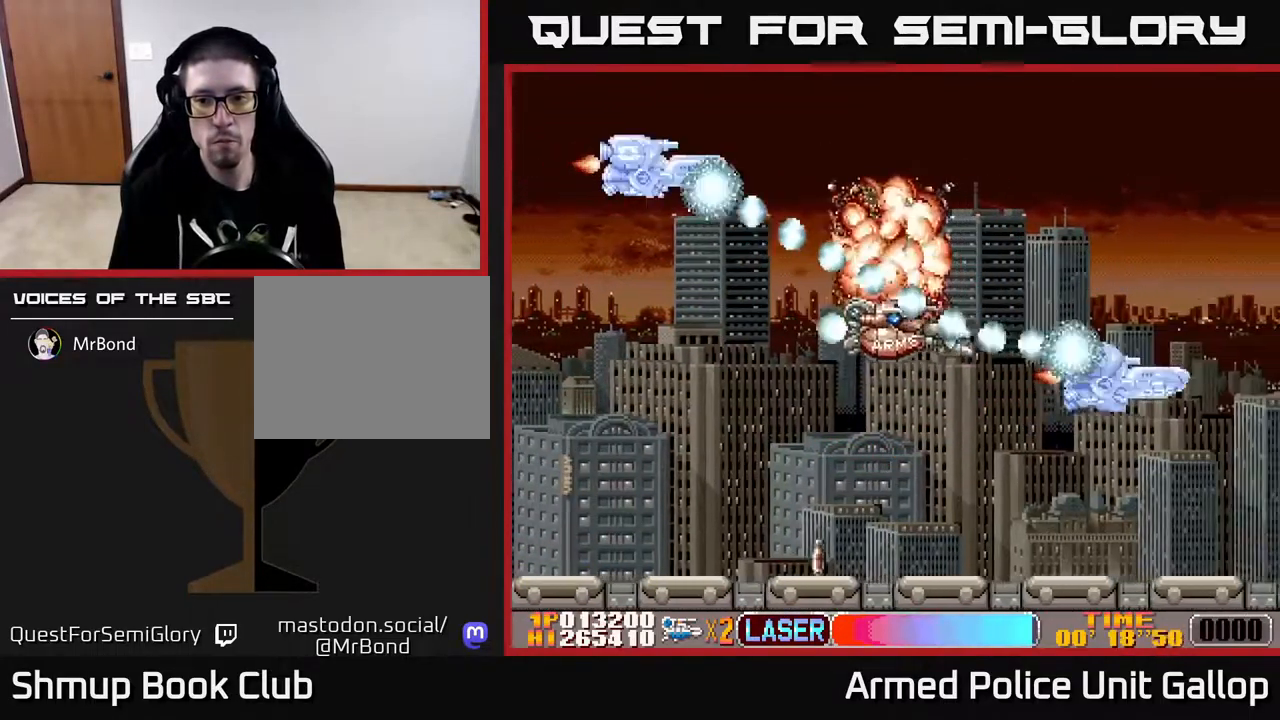
{"buttons": ["A", "DPAD_LEFT"], "left_stick": "center", "right_stick": "center", "events": [[184, "A", "down"], [184, "DPAD_DOWN", "up"], [217, "B", "up"], [317, "DPAD_UP", "down"], [450, "DPAD_UP", "up"]]}
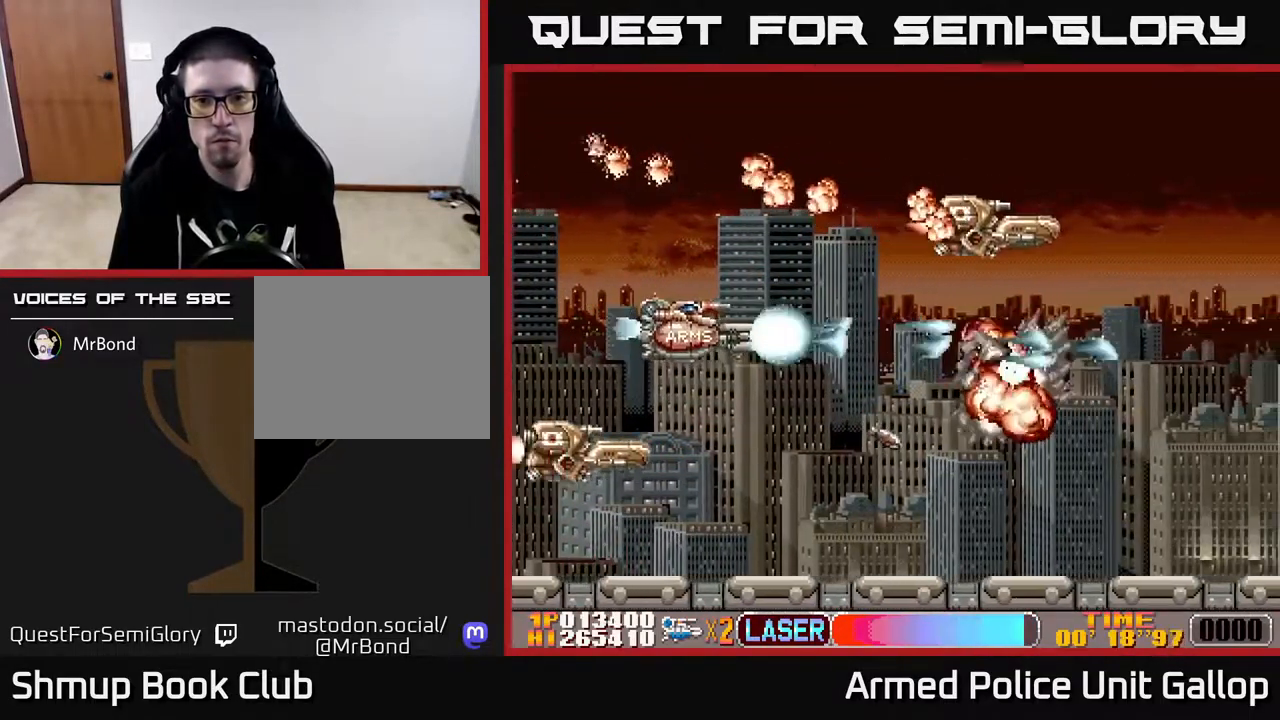
{"buttons": ["A", "DPAD_UP", "DPAD_RIGHT"], "left_stick": "center", "right_stick": "center"}
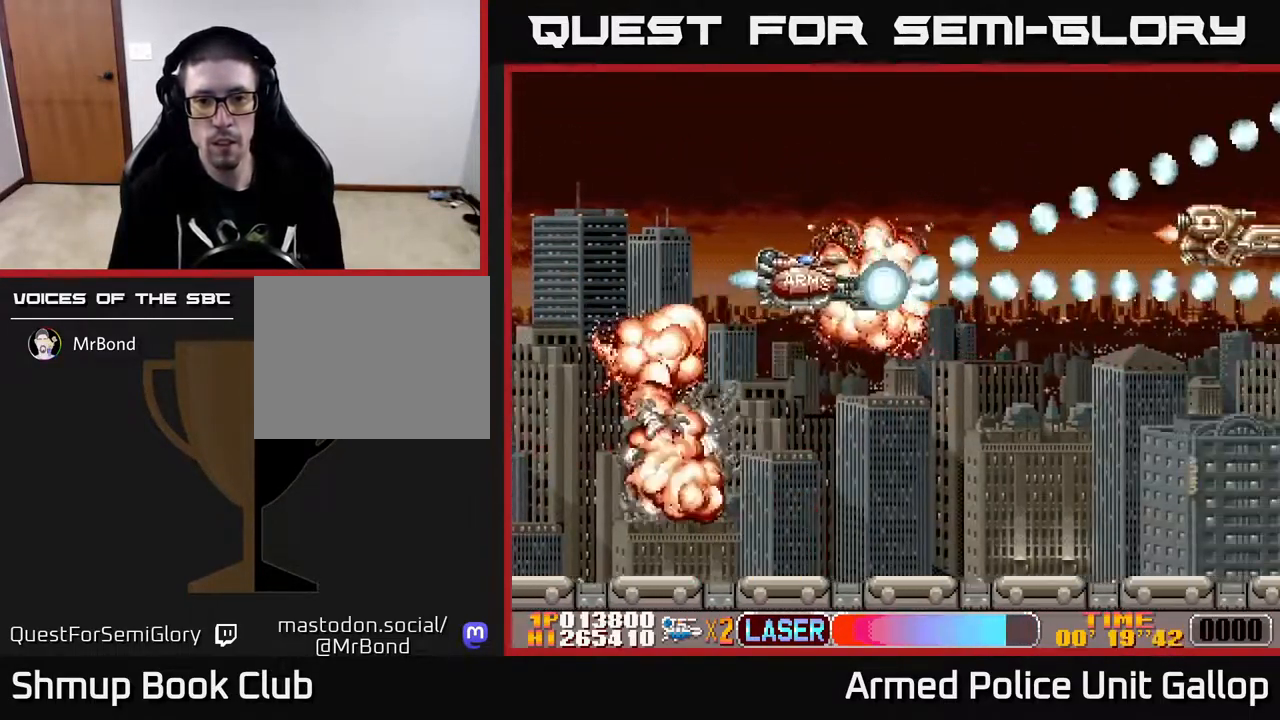
{"buttons": ["A", "DPAD_DOWN"], "left_stick": "center", "right_stick": "center", "events": [[50, "DPAD_RIGHT", "up"], [150, "DPAD_UP", "up"], [167, "DPAD_RIGHT", "down"], [284, "DPAD_UP", "down"], [417, "DPAD_UP", "up"], [434, "DPAD_DOWN", "down"], [450, "DPAD_RIGHT", "up"]]}
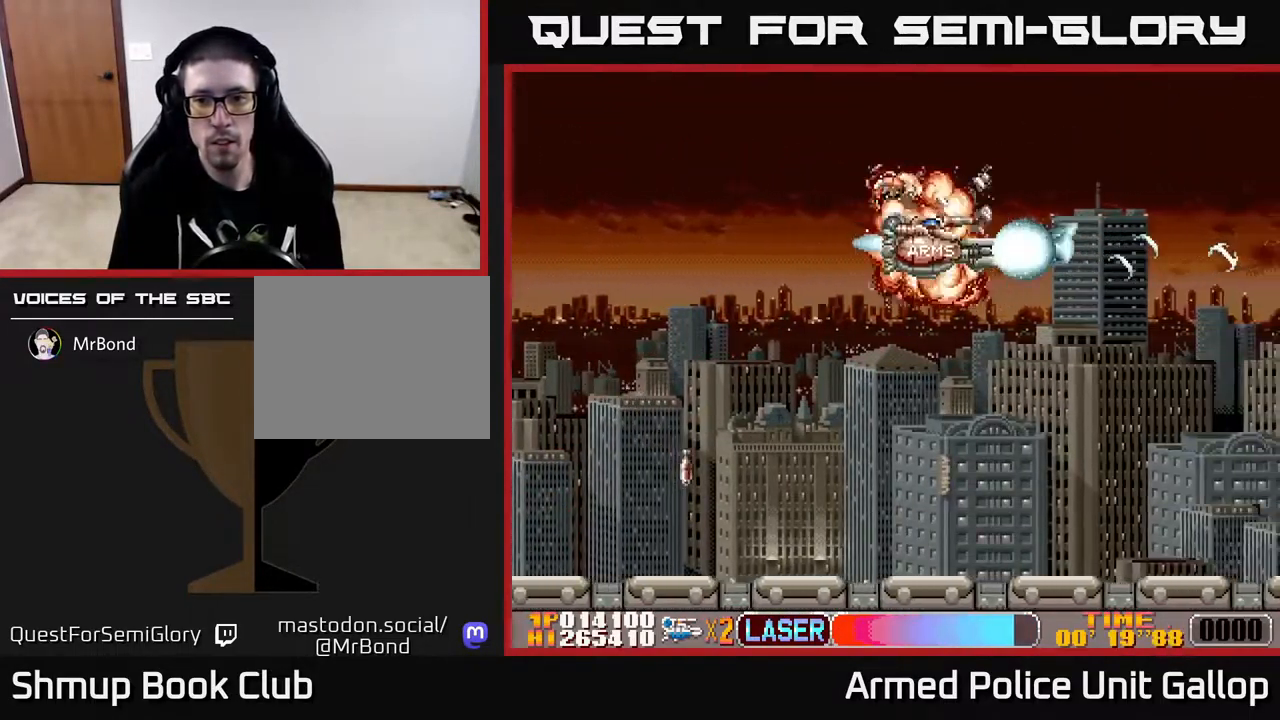
{"buttons": ["A", "DPAD_DOWN"], "left_stick": "center", "right_stick": "center", "events": []}
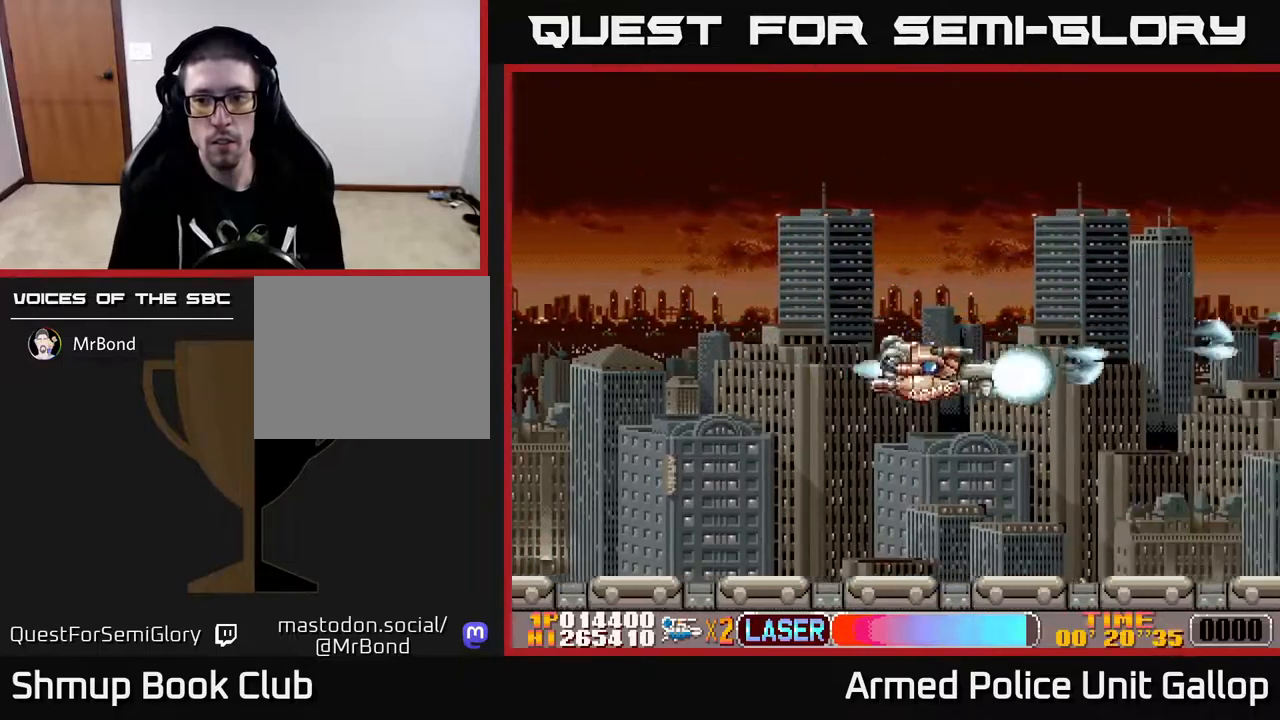
{"buttons": ["A", "DPAD_UP"], "left_stick": "center", "right_stick": "center", "events": [[284, "DPAD_DOWN", "up"], [300, "DPAD_LEFT", "down"], [317, "DPAD_UP", "down"], [384, "DPAD_LEFT", "up"]]}
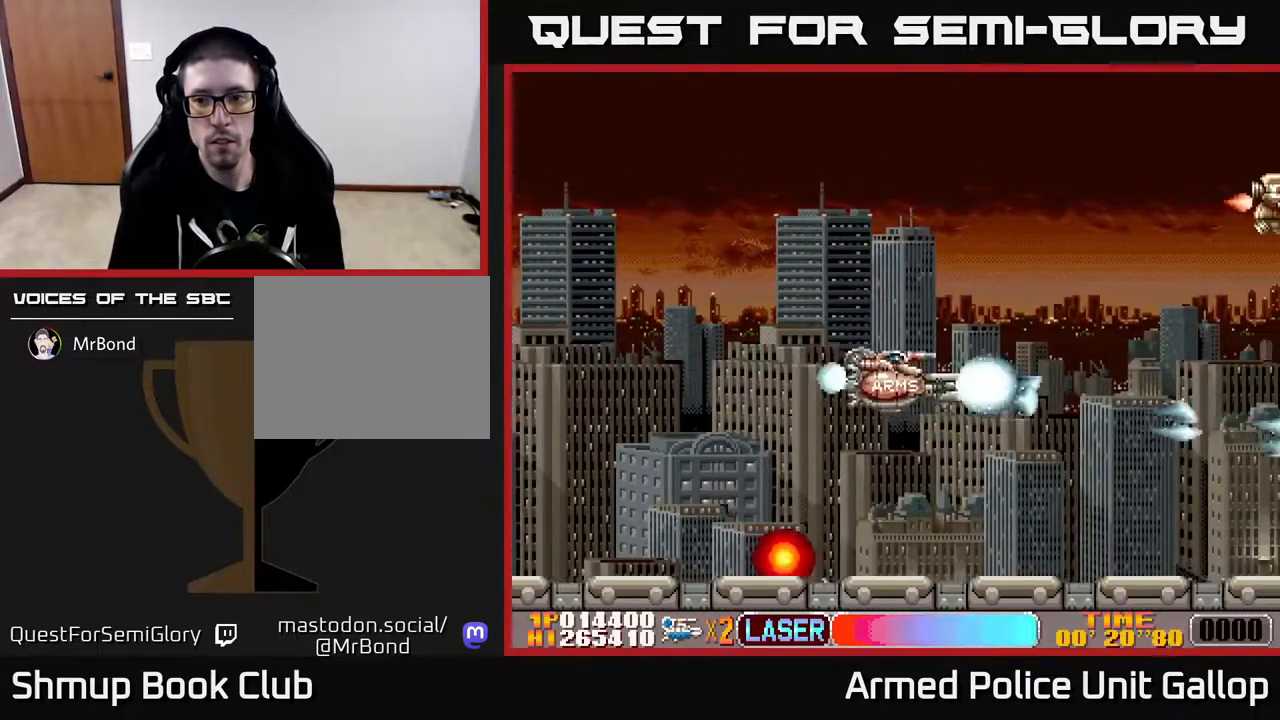
{"buttons": ["A", "DPAD_UP"], "left_stick": "center", "right_stick": "center", "events": []}
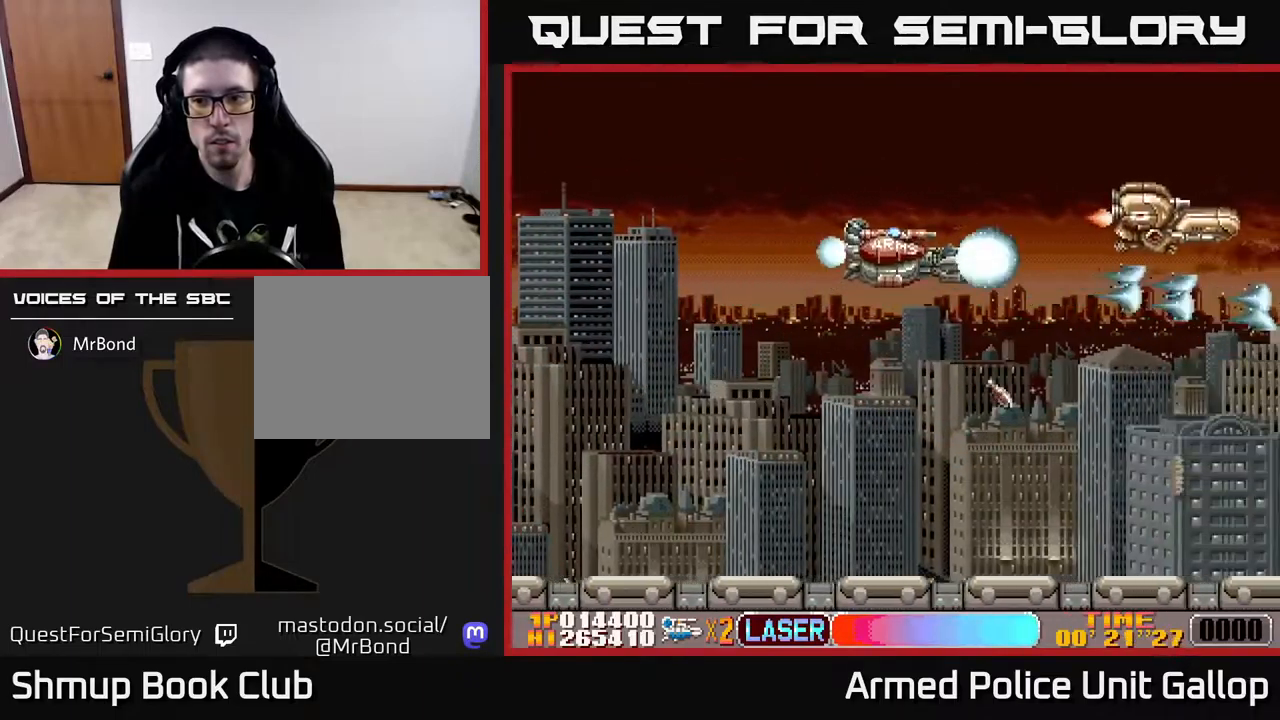
{"buttons": ["B", "DPAD_DOWN"], "left_stick": "center", "right_stick": "center", "events": [[117, "DPAD_UP", "up"], [134, "DPAD_DOWN", "down"], [234, "B", "down"], [250, "A", "up"]]}
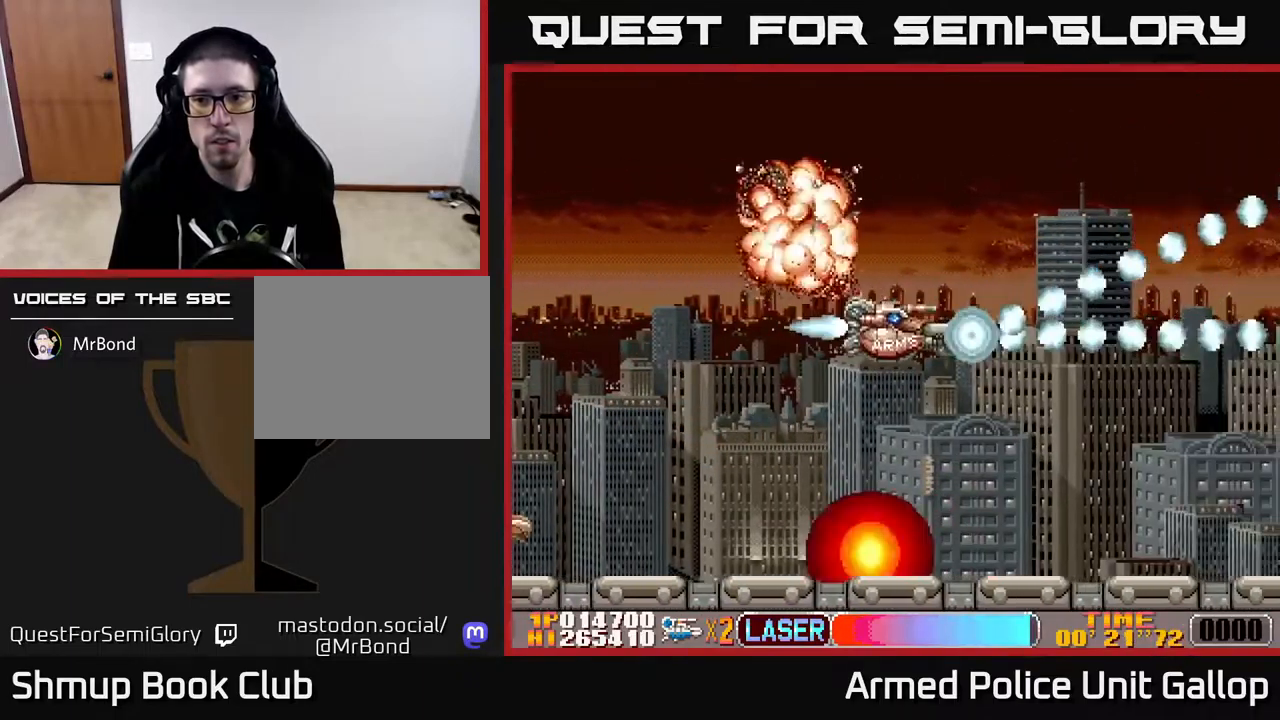
{"buttons": ["A", "DPAD_UP"], "left_stick": "center", "right_stick": "center", "events": [[150, "A", "down"], [167, "B", "up"], [417, "DPAD_DOWN", "up"], [450, "DPAD_UP", "down"]]}
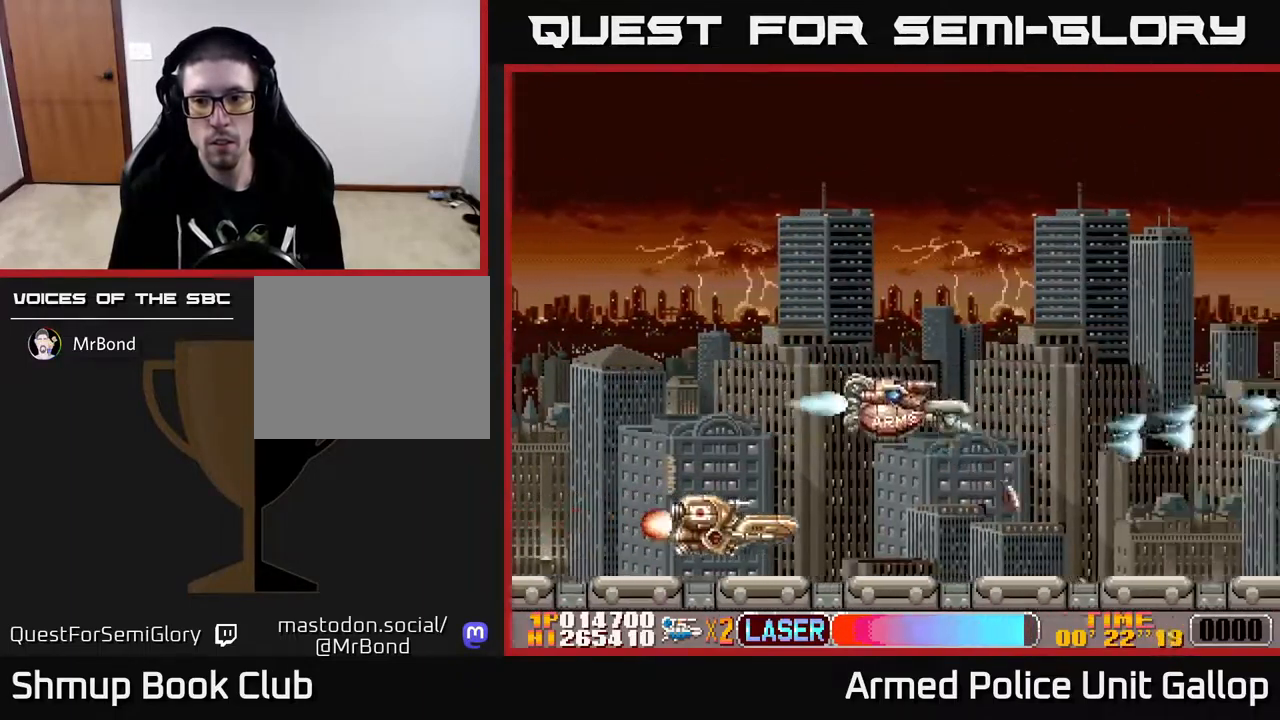
{"buttons": ["B", "DPAD_UP", "DPAD_RIGHT"], "left_stick": "center", "right_stick": "center", "events": [[17, "B", "down"], [34, "A", "up"], [134, "DPAD_LEFT", "down"], [334, "DPAD_LEFT", "up"], [367, "DPAD_RIGHT", "down"]]}
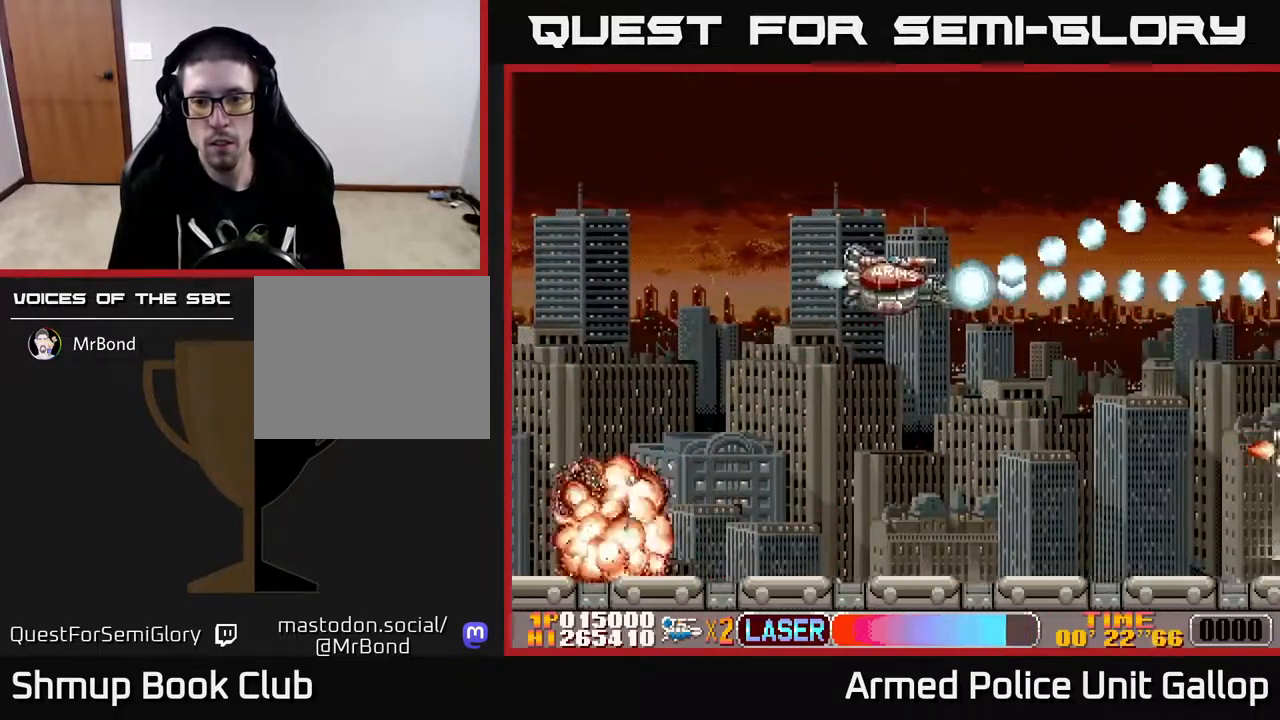
{"buttons": ["A", "DPAD_DOWN"], "left_stick": "center", "right_stick": "center", "events": [[34, "DPAD_RIGHT", "up"], [50, "A", "down"], [67, "B", "up"], [67, "DPAD_UP", "up"], [84, "DPAD_DOWN", "down"], [184, "DPAD_RIGHT", "down"], [300, "DPAD_DOWN", "up"], [350, "DPAD_DOWN", "down"], [350, "DPAD_RIGHT", "up"]]}
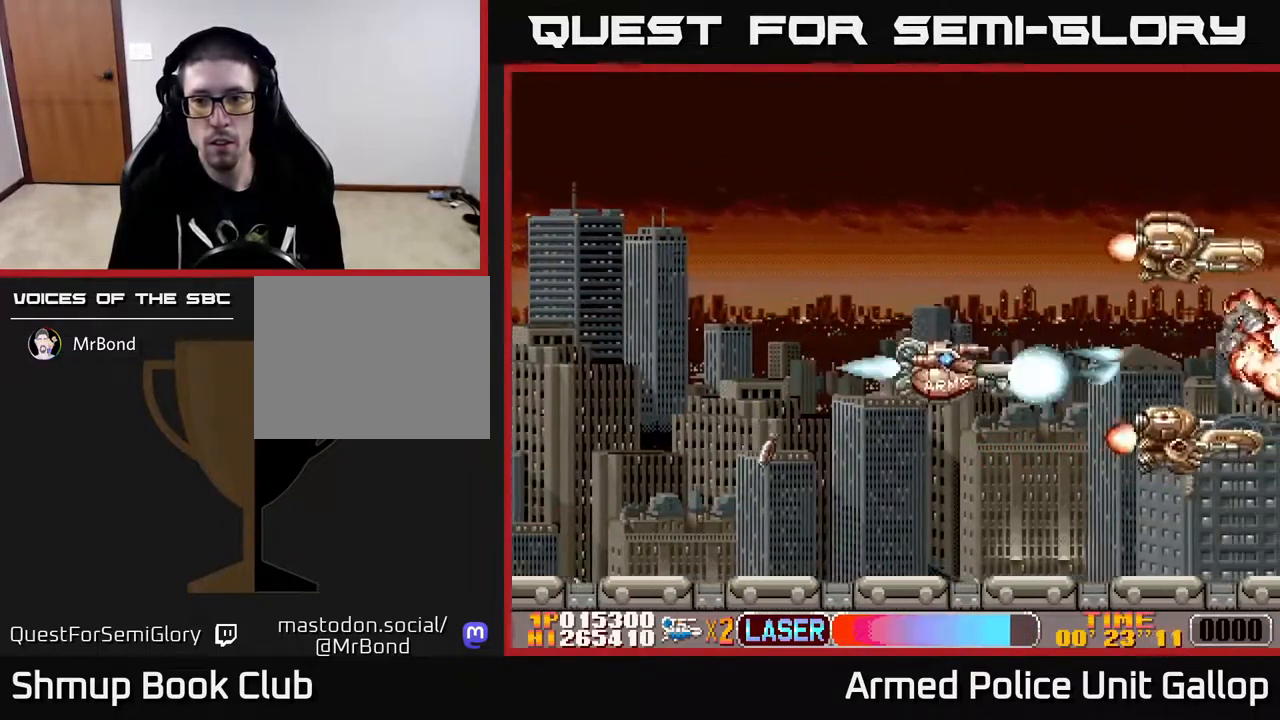
{"buttons": ["A", "DPAD_UP"], "left_stick": "center", "right_stick": "center", "events": [[184, "DPAD_DOWN", "up"], [200, "DPAD_LEFT", "down"], [234, "DPAD_UP", "down"], [500, "DPAD_LEFT", "up"]]}
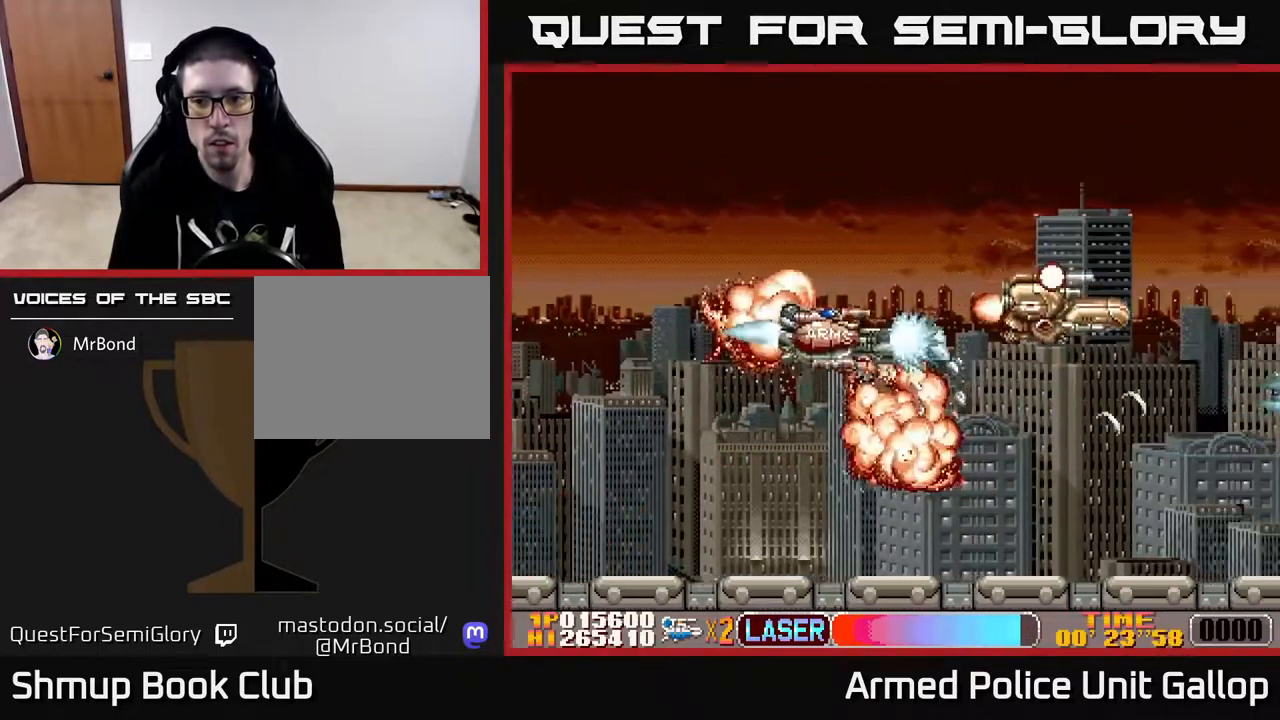
{"buttons": ["A", "DPAD_UP"], "left_stick": "center", "right_stick": "center", "events": [[117, "DPAD_RIGHT", "down"], [134, "DPAD_UP", "up"], [167, "DPAD_DOWN", "down"], [184, "DPAD_RIGHT", "up"], [250, "DPAD_DOWN", "up"], [267, "DPAD_LEFT", "down"], [284, "DPAD_UP", "down"], [334, "DPAD_LEFT", "up"]]}
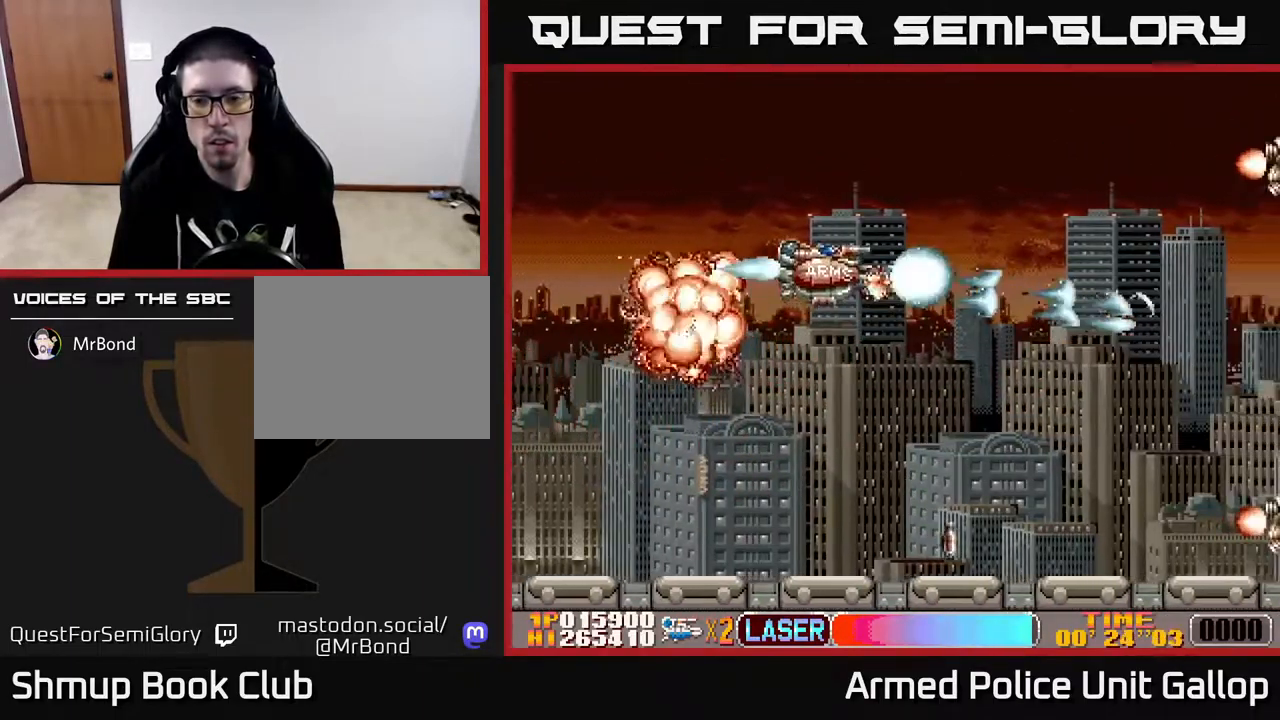
{"buttons": ["A", "DPAD_UP"], "left_stick": "center", "right_stick": "center", "events": [[50, "DPAD_RIGHT", "down"], [67, "DPAD_UP", "up"], [167, "DPAD_DOWN", "down"], [217, "DPAD_DOWN", "up"], [250, "DPAD_UP", "down"], [267, "DPAD_RIGHT", "up"]]}
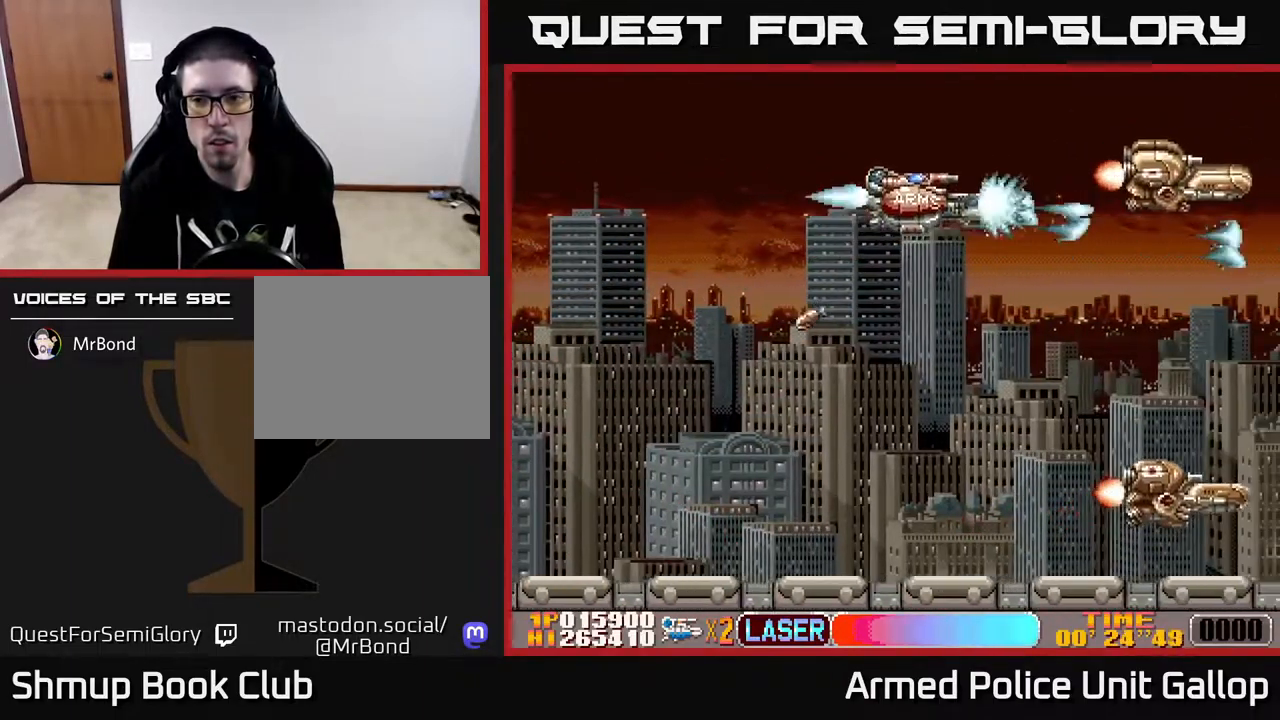
{"buttons": ["B", "DPAD_DOWN"], "left_stick": "center", "right_stick": "center", "events": [[34, "DPAD_UP", "up"], [84, "DPAD_DOWN", "down"], [184, "DPAD_LEFT", "down"], [267, "B", "down"], [284, "A", "up"], [334, "DPAD_LEFT", "up"]]}
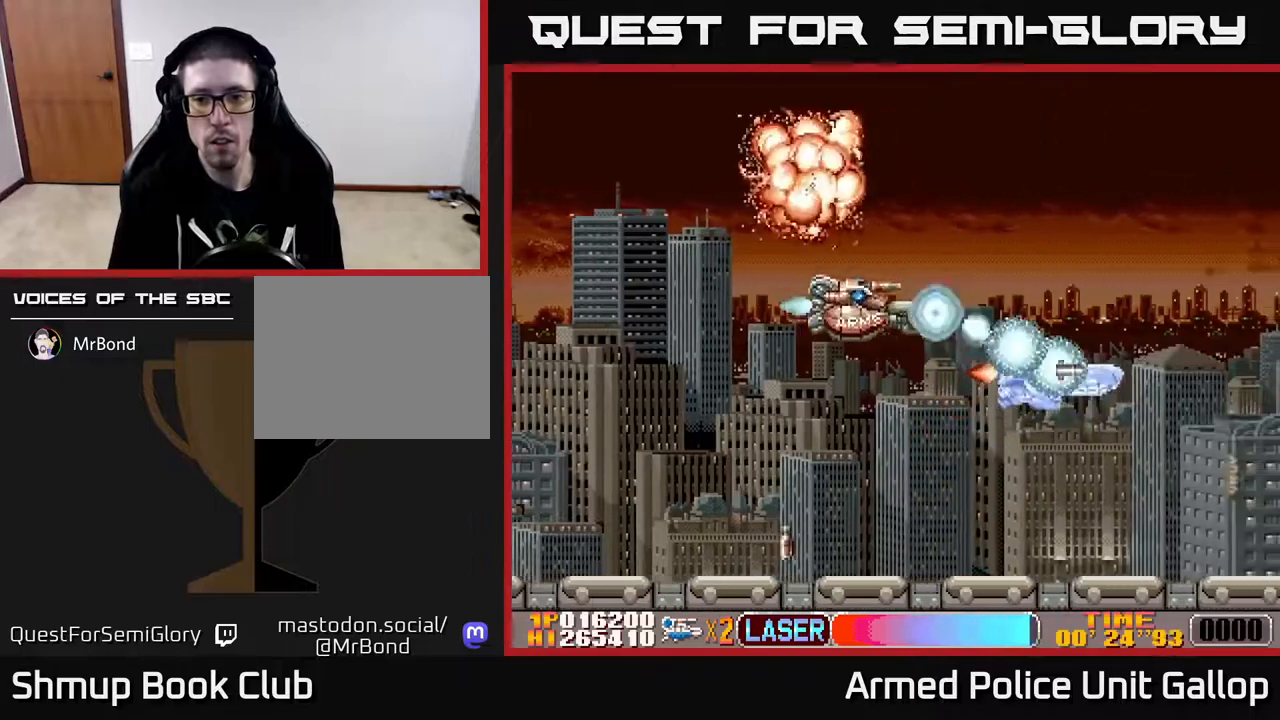
{"buttons": ["A"], "left_stick": "center", "right_stick": "center", "events": [[117, "A", "down"], [150, "B", "up"], [200, "DPAD_DOWN", "up"], [233, "DPAD_LEFT", "down"], [233, "DPAD_UP", "down"], [450, "DPAD_LEFT", "up"], [500, "DPAD_UP", "up"]]}
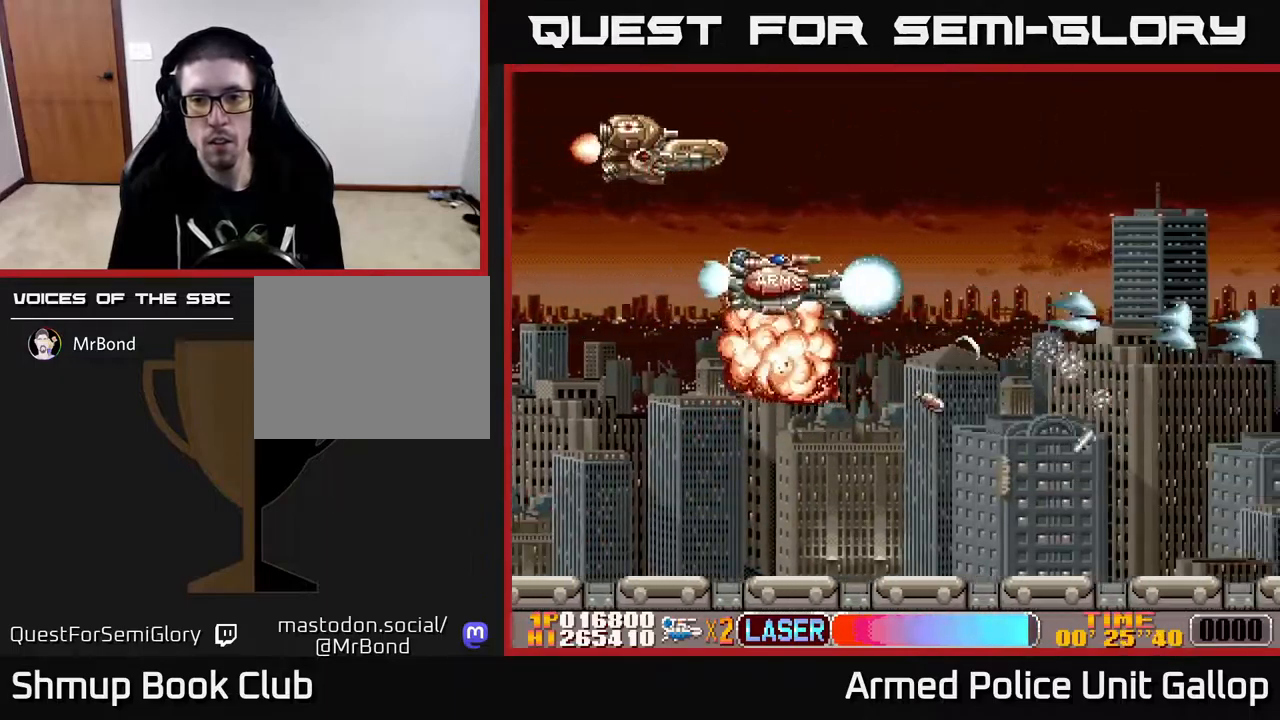
{"buttons": ["B", "DPAD_DOWN", "DPAD_RIGHT"], "left_stick": "center", "right_stick": "center"}